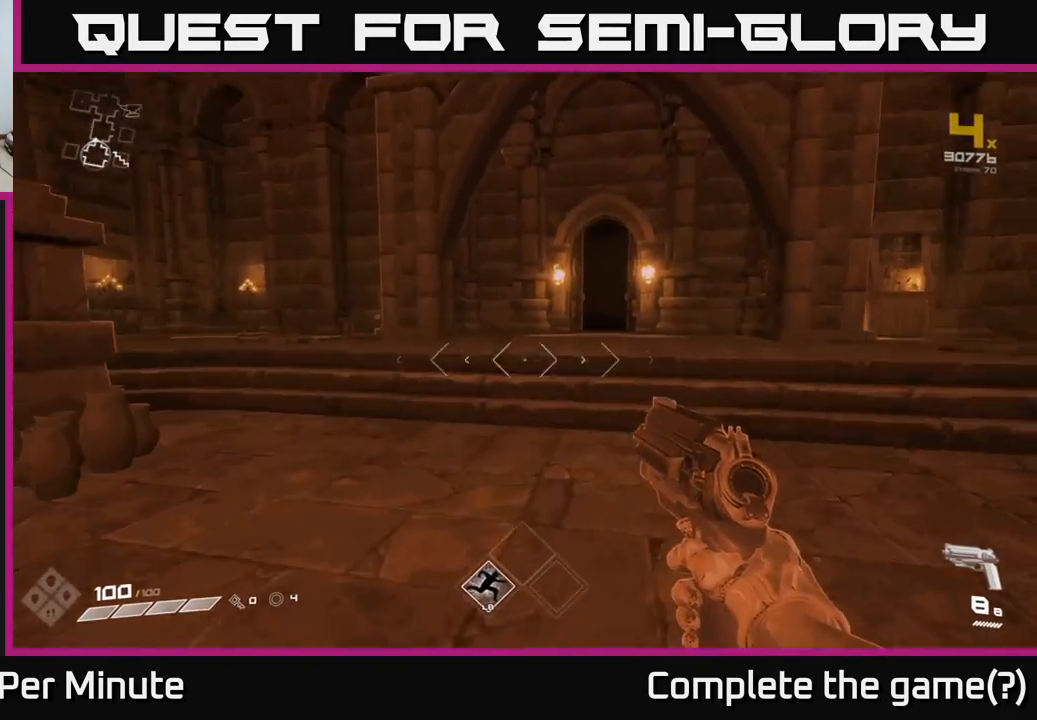
Gameplay with a controller (Xbox layout); each line is a JSON object with the inputs held at the frame after it. "events" lists button and stick changes between this image and that frame as [ms after this image, input, new state], when the widget could be followed in between.
{"buttons": [], "left_stick": "up-left", "right_stick": "left", "events": [[33, "right_stick", "center"], [100, "left_stick", "left"], [100, "right_stick", "left"], [417, "left_stick", "up-left"]]}
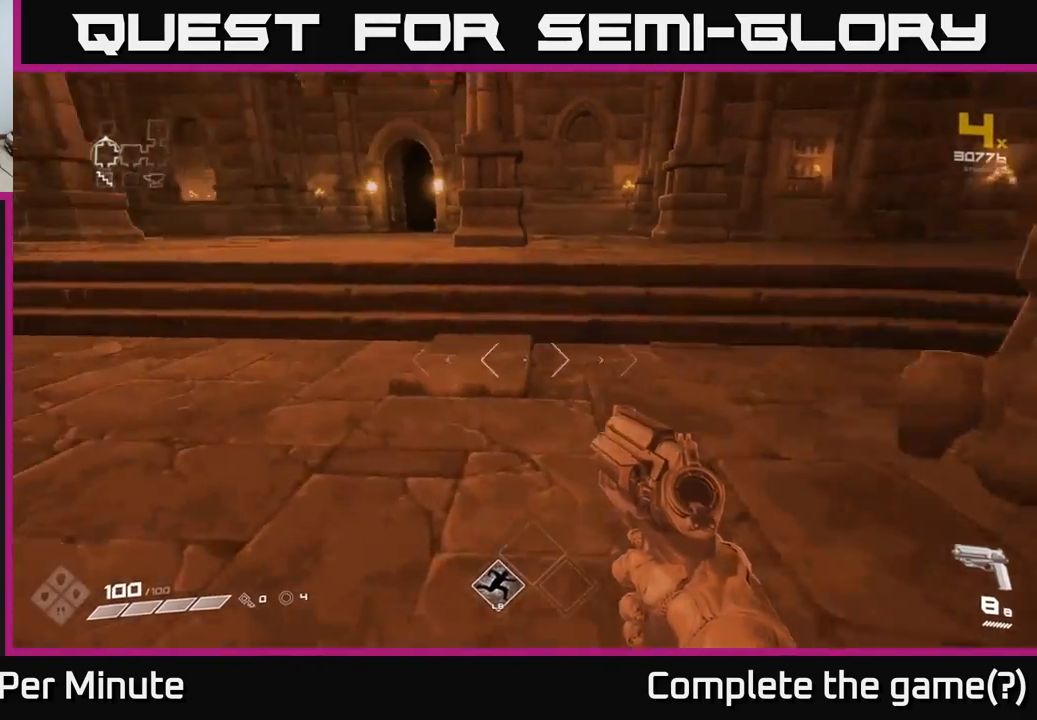
{"buttons": [], "left_stick": "up-left", "right_stick": "up", "events": [[50, "left_stick", "up"], [67, "right_stick", "center"], [150, "L1", "down"], [250, "L1", "up"], [400, "right_stick", "up"], [450, "left_stick", "up-left"]]}
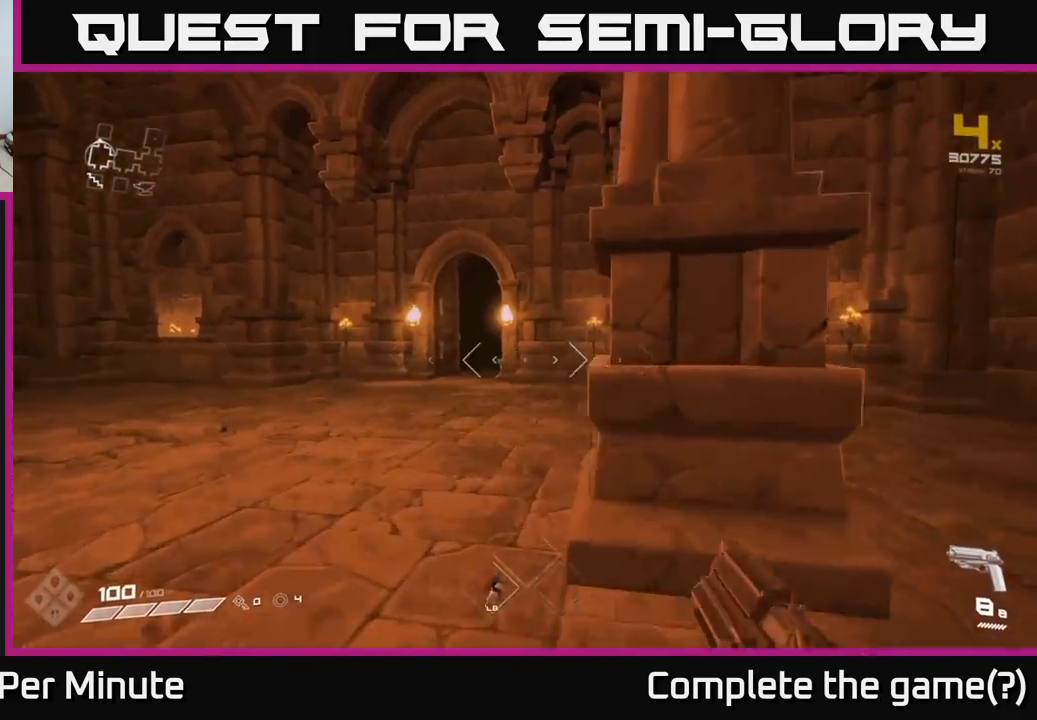
{"buttons": [], "left_stick": "up", "right_stick": "center", "events": [[33, "right_stick", "center"], [267, "left_stick", "up"], [333, "L1", "down"], [433, "L1", "up"]]}
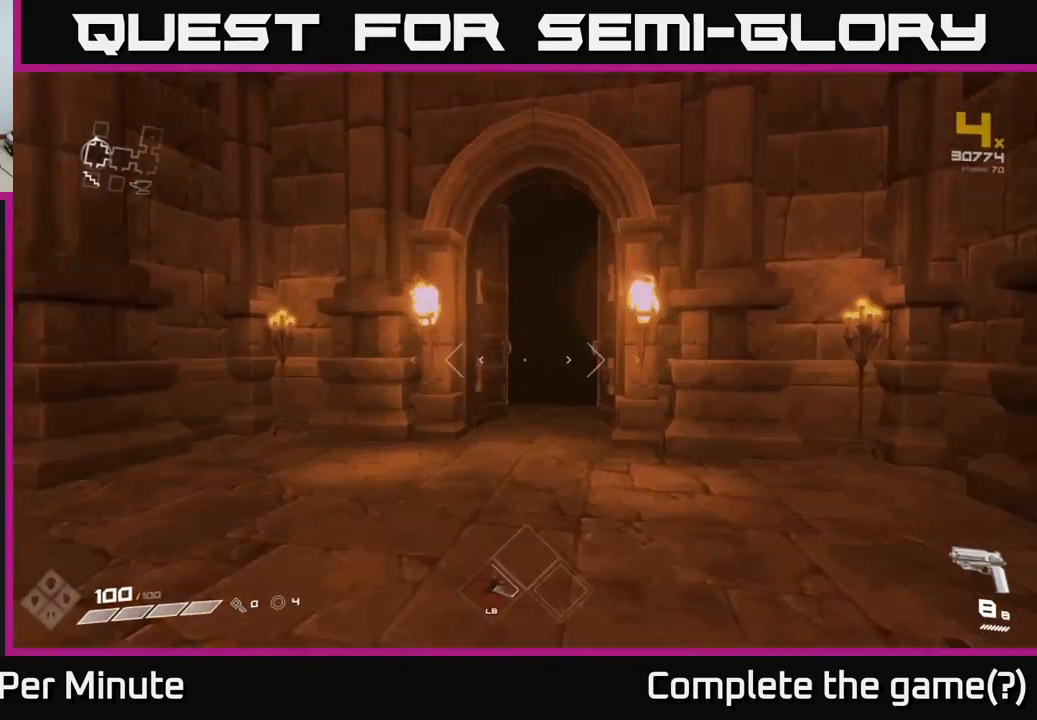
{"buttons": [], "left_stick": "up", "right_stick": "center", "events": []}
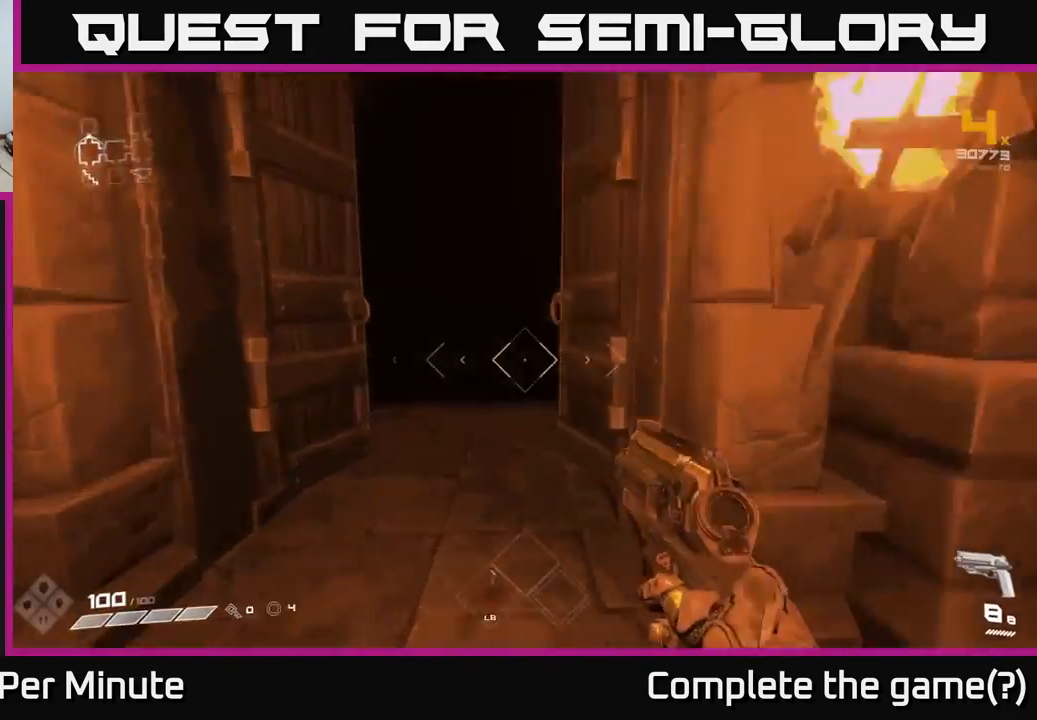
{"buttons": [], "left_stick": "up", "right_stick": "center", "events": [[17, "L1", "down"], [33, "left_stick", "up-left"], [117, "L1", "up"], [217, "left_stick", "up"]]}
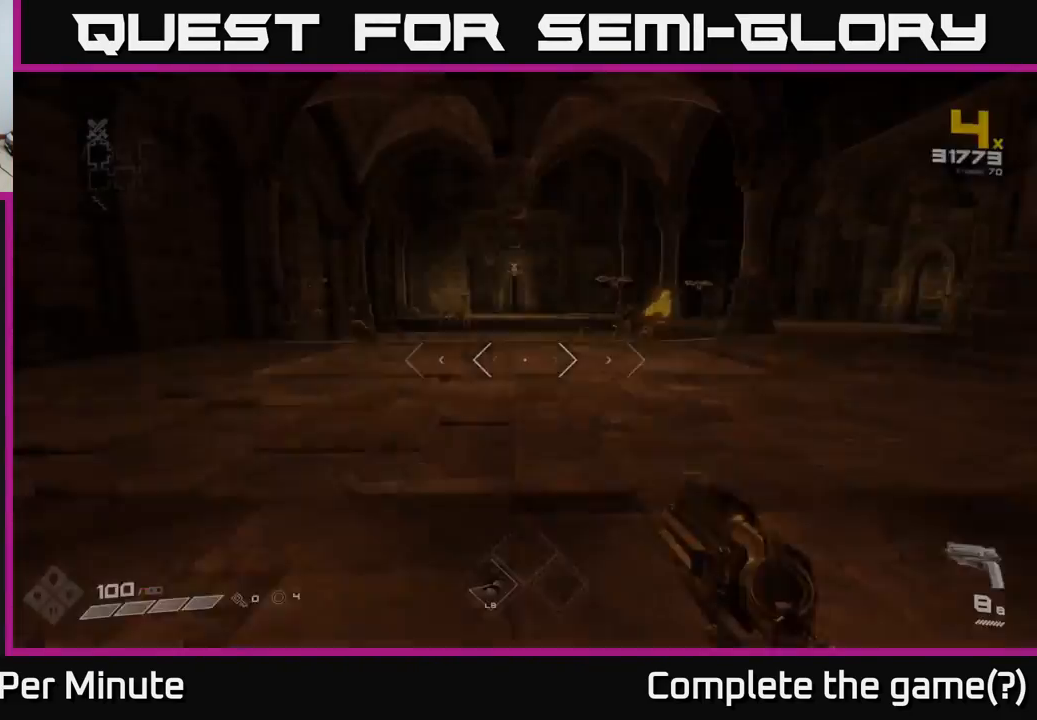
{"buttons": [], "left_stick": "up-right", "right_stick": "right", "events": [[400, "right_stick", "right"], [467, "left_stick", "up-right"]]}
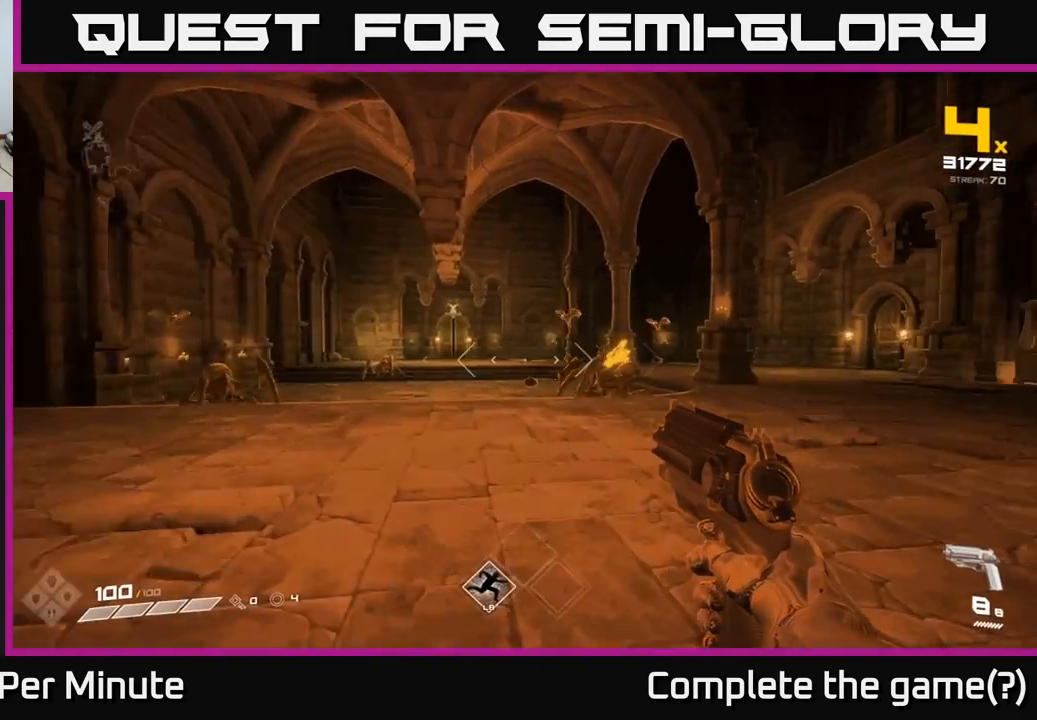
{"buttons": [], "left_stick": "up", "right_stick": "center", "events": [[83, "right_stick", "center"], [133, "left_stick", "up"], [383, "R2", "down"], [483, "R2", "up"]]}
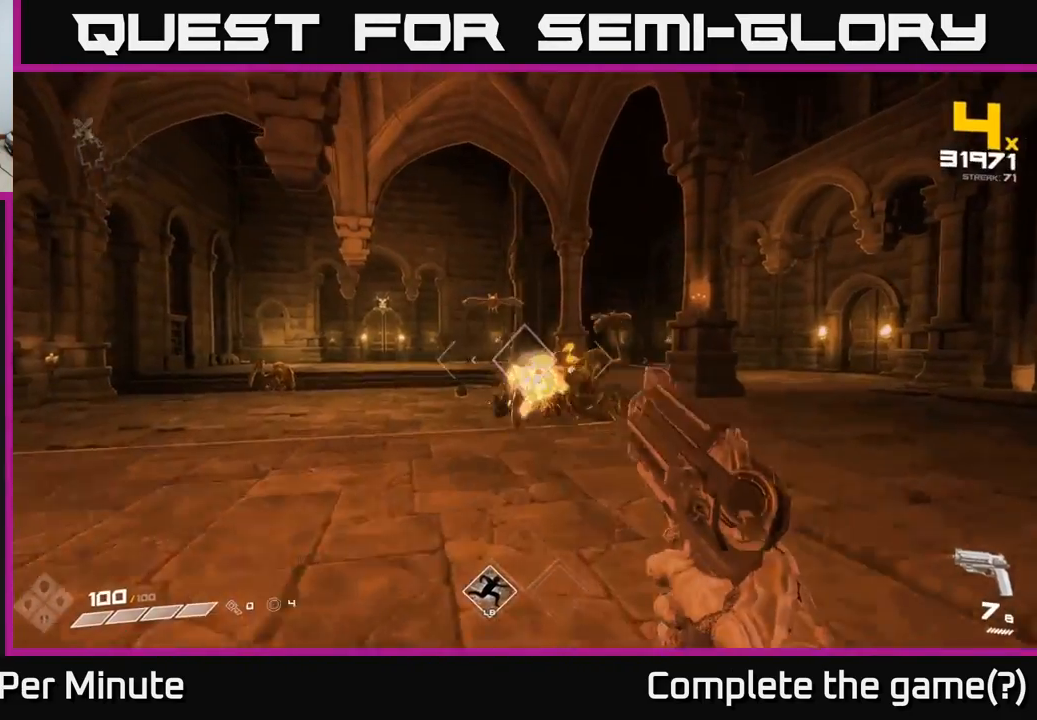
{"buttons": [], "left_stick": "down-right", "right_stick": "left", "events": [[200, "R2", "down"], [217, "left_stick", "up-right"], [300, "R2", "up"], [367, "left_stick", "down-left"], [400, "right_stick", "left"], [500, "left_stick", "down-right"]]}
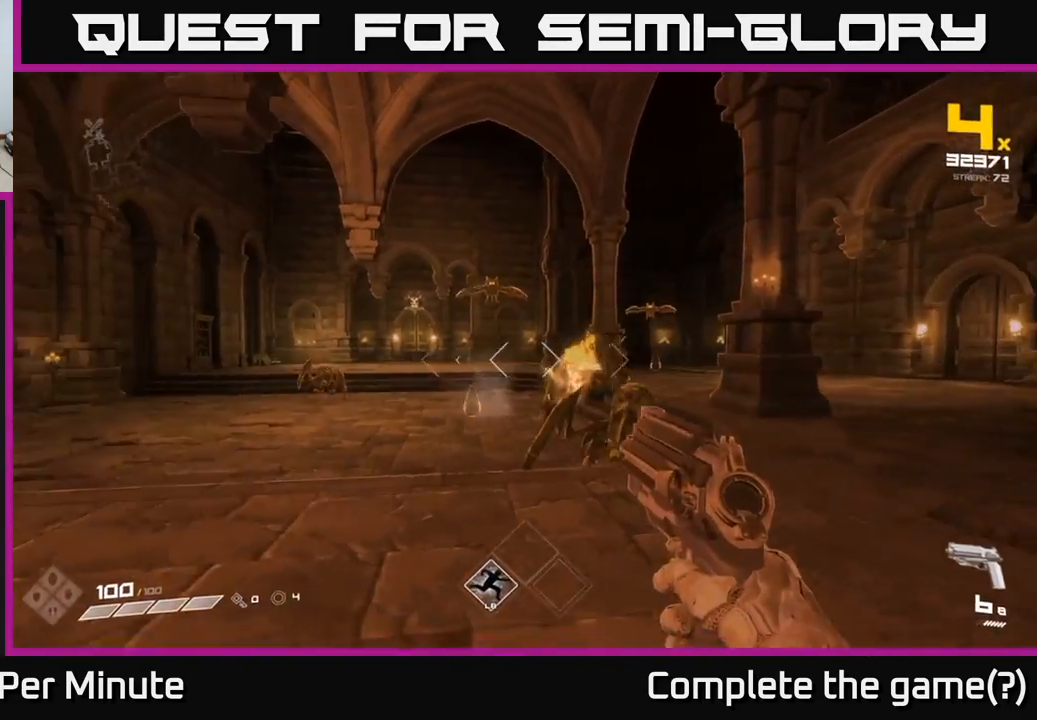
{"buttons": [], "left_stick": "up", "right_stick": "center", "events": [[17, "R2", "down"], [17, "right_stick", "center"], [117, "R2", "up"], [150, "left_stick", "right"], [283, "right_stick", "left"], [350, "R2", "down"], [350, "left_stick", "up"], [367, "right_stick", "center"], [450, "R2", "up"]]}
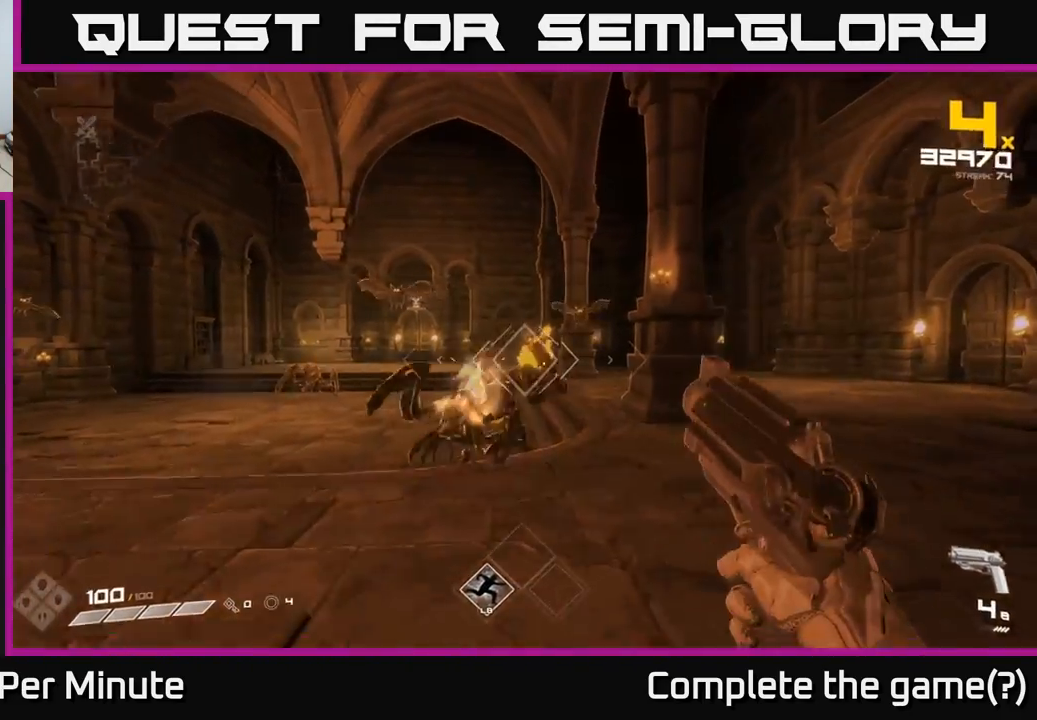
{"buttons": [], "left_stick": "down-right", "right_stick": "left", "events": [[150, "right_stick", "left"], [200, "R2", "down"], [233, "left_stick", "right"], [233, "right_stick", "center"], [283, "R2", "up"], [400, "left_stick", "down-right"], [433, "right_stick", "left"]]}
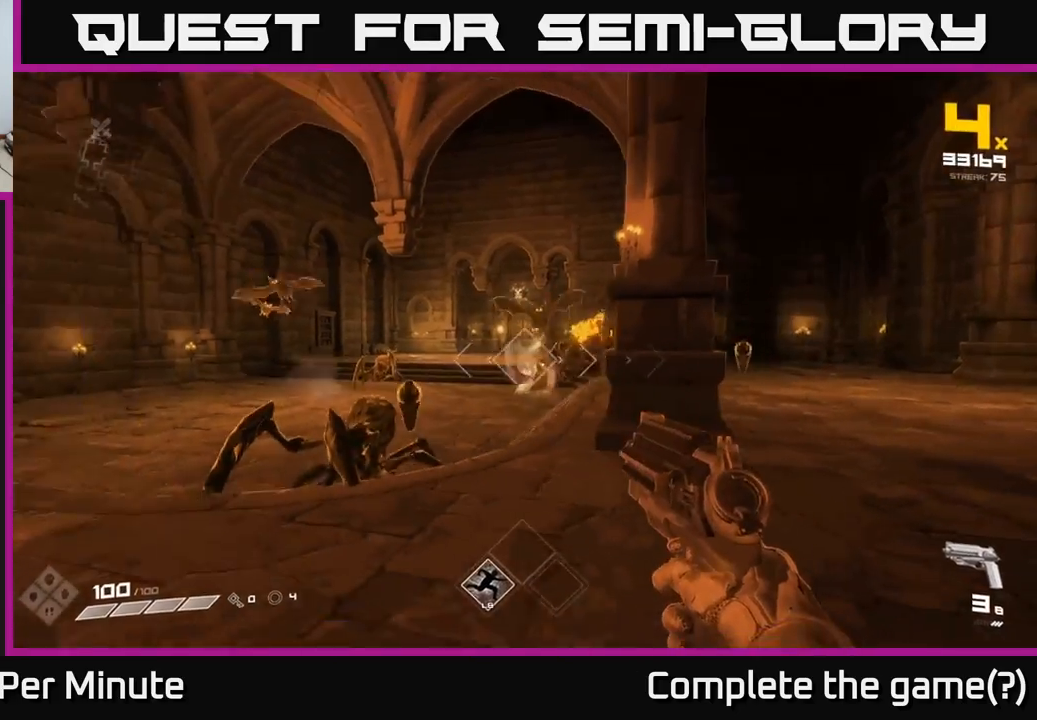
{"buttons": [], "left_stick": "up-right", "right_stick": "center", "events": [[17, "left_stick", "right"], [50, "right_stick", "center"], [83, "R1", "down"], [167, "R1", "up"], [233, "right_stick", "right"], [300, "left_stick", "up-right"], [317, "right_stick", "center"], [383, "R1", "down"], [433, "R1", "up"]]}
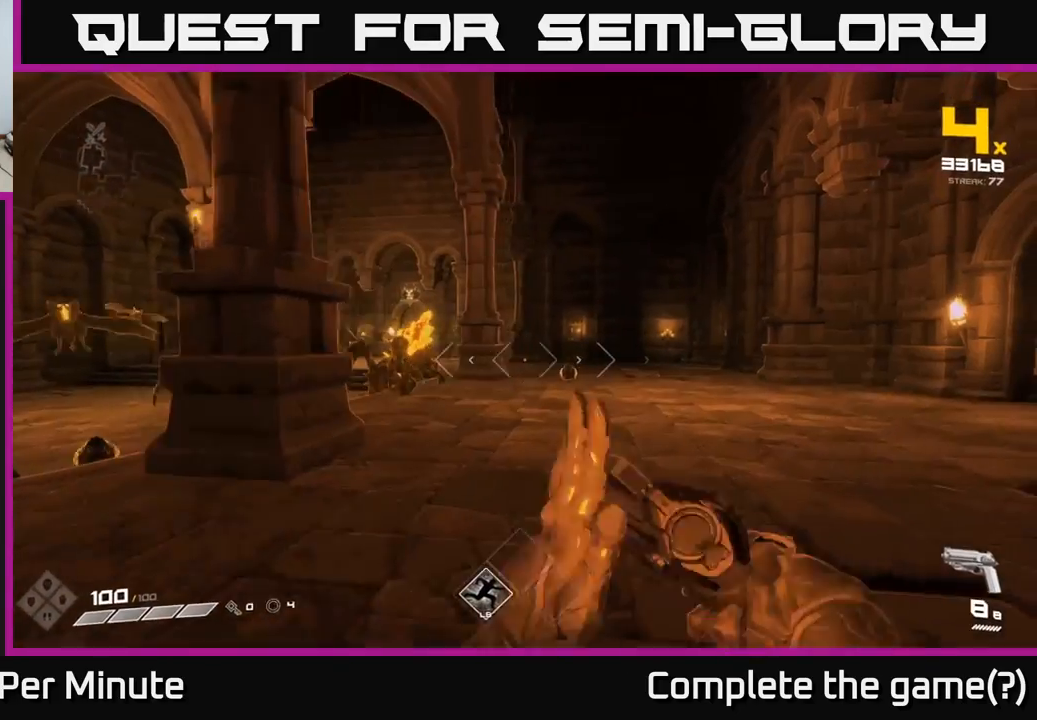
{"buttons": [], "left_stick": "up", "right_stick": "down-left", "events": [[250, "R2", "down"], [267, "left_stick", "up"], [317, "R2", "up"], [467, "right_stick", "down-left"]]}
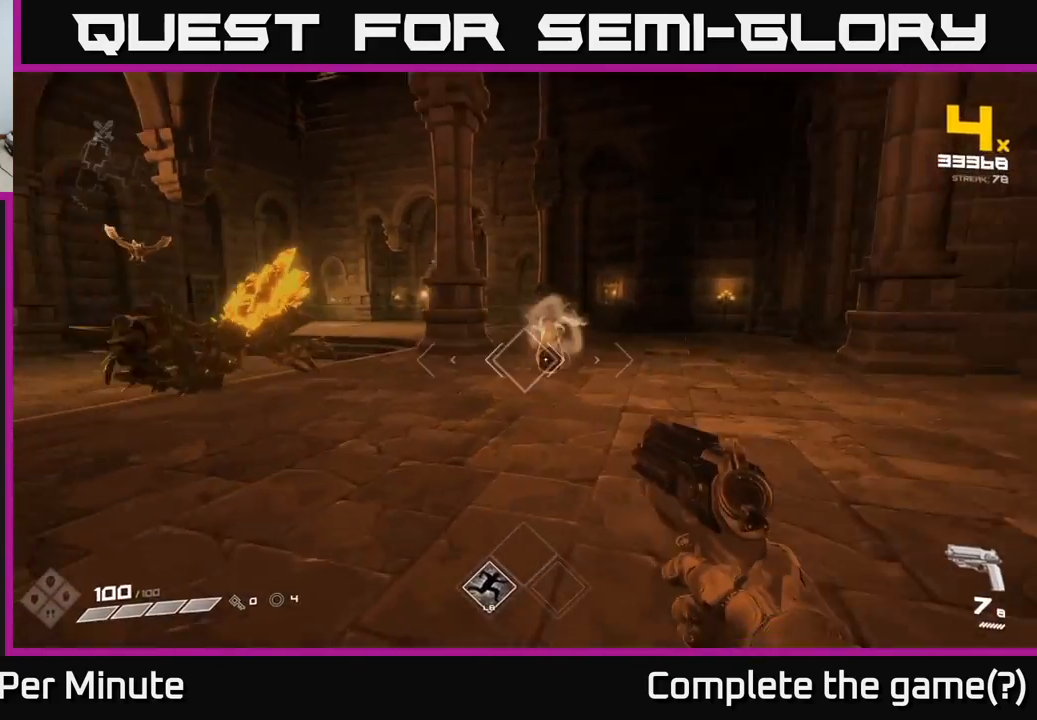
{"buttons": [], "left_stick": "right", "right_stick": "left", "events": [[50, "R2", "down"], [50, "right_stick", "center"], [150, "R2", "up"], [150, "left_stick", "up-right"], [317, "left_stick", "right"], [317, "right_stick", "left"], [383, "R1", "down"], [500, "R1", "up"]]}
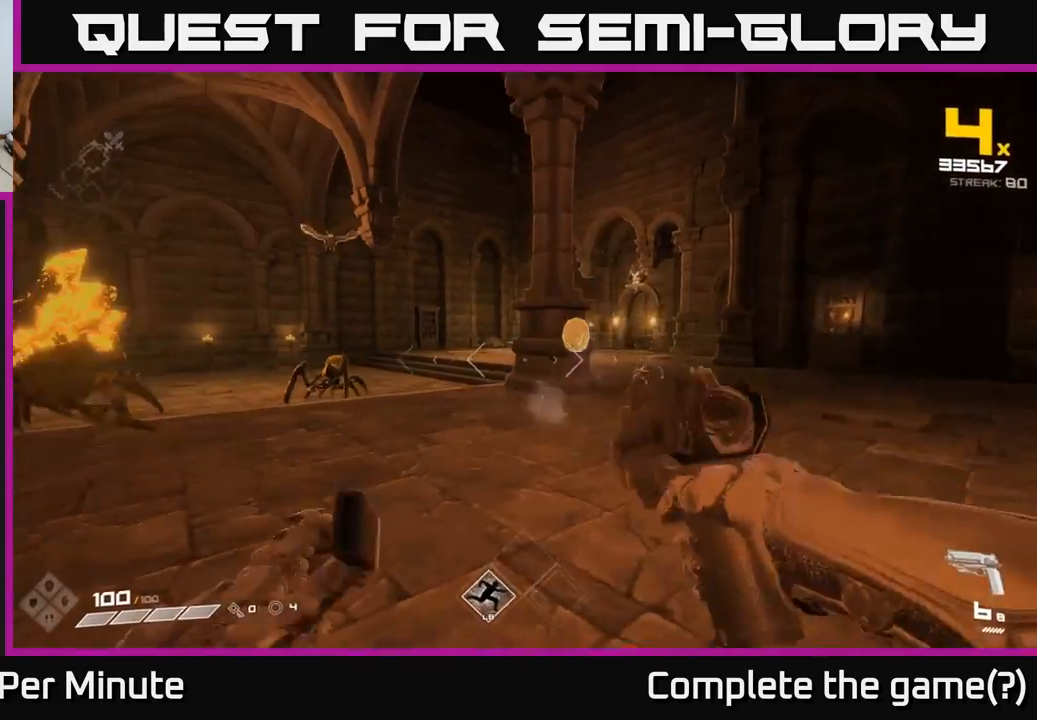
{"buttons": [], "left_stick": "up", "right_stick": "center", "events": [[50, "right_stick", "center"], [117, "left_stick", "up-right"], [217, "R1", "down"], [233, "right_stick", "left"], [283, "left_stick", "up"], [333, "R1", "up"], [450, "right_stick", "center"]]}
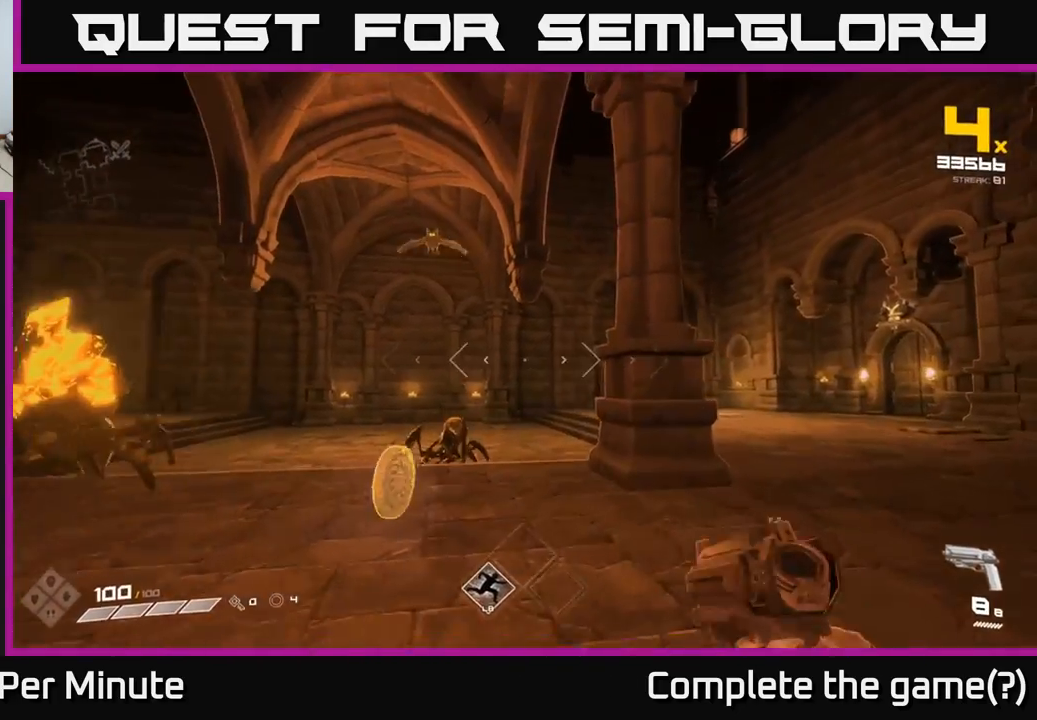
{"buttons": [], "left_stick": "down-right", "right_stick": "down-left", "events": [[117, "right_stick", "up-left"], [333, "left_stick", "down-right"], [367, "R2", "down"], [467, "R2", "up"], [500, "right_stick", "down-left"]]}
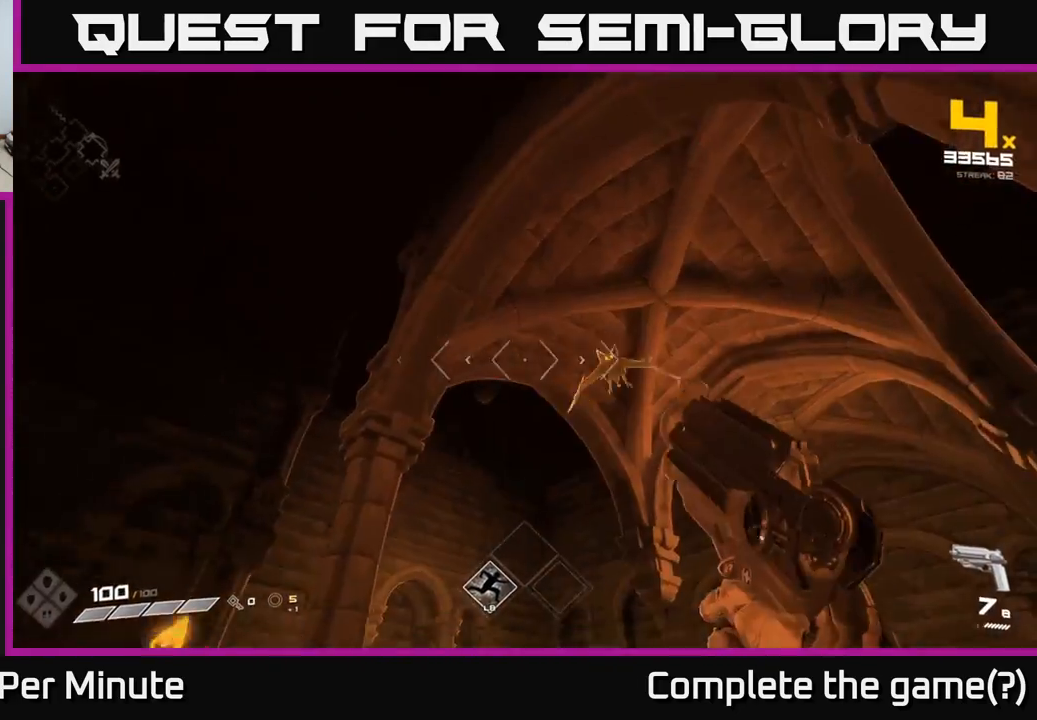
{"buttons": [], "left_stick": "down-right", "right_stick": "left", "events": [[33, "right_stick", "down"], [167, "right_stick", "up-right"], [267, "right_stick", "left"], [283, "R2", "down"], [367, "R2", "up"]]}
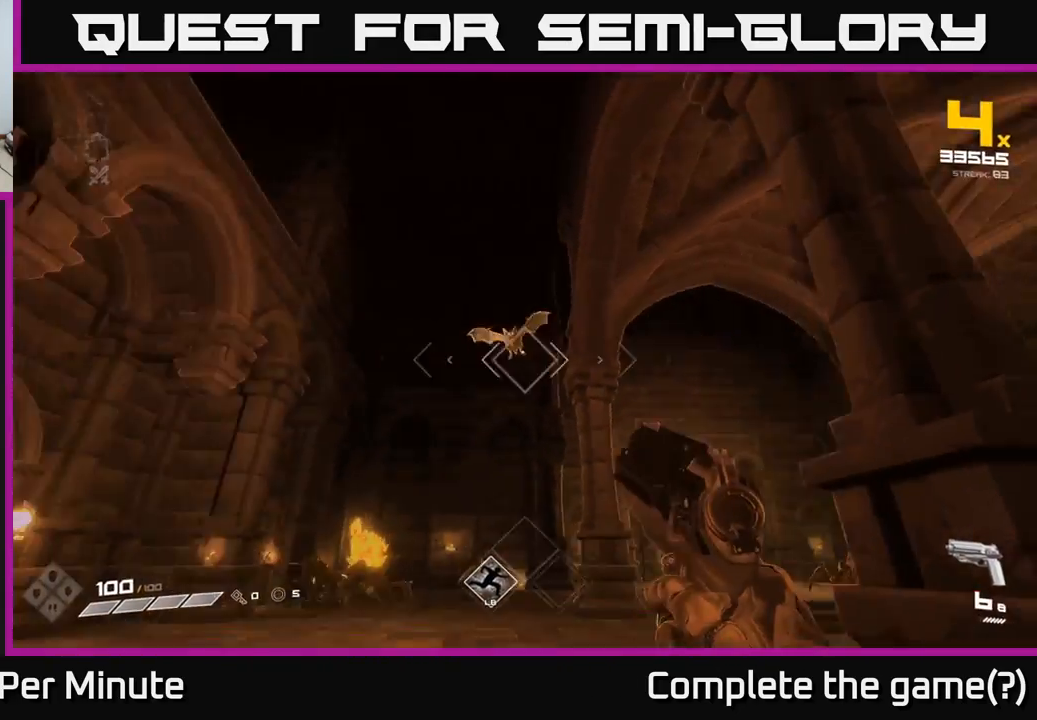
{"buttons": ["R1"], "left_stick": "right", "right_stick": "down-right", "events": [[50, "right_stick", "center"], [100, "right_stick", "down-left"], [133, "R2", "down"], [233, "right_stick", "center"], [250, "R2", "up"], [417, "right_stick", "down-right"], [467, "R1", "down"], [483, "left_stick", "right"]]}
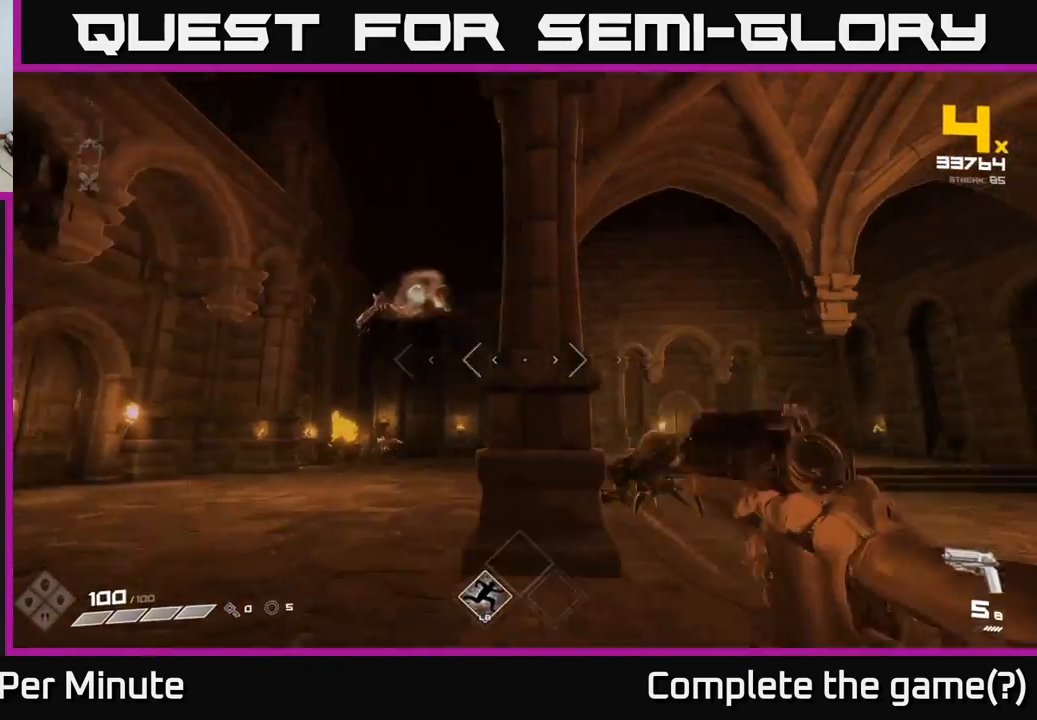
{"buttons": [], "left_stick": "right", "right_stick": "left", "events": [[50, "R1", "up"], [167, "right_stick", "center"], [267, "R1", "down"], [350, "R1", "up"], [500, "right_stick", "left"]]}
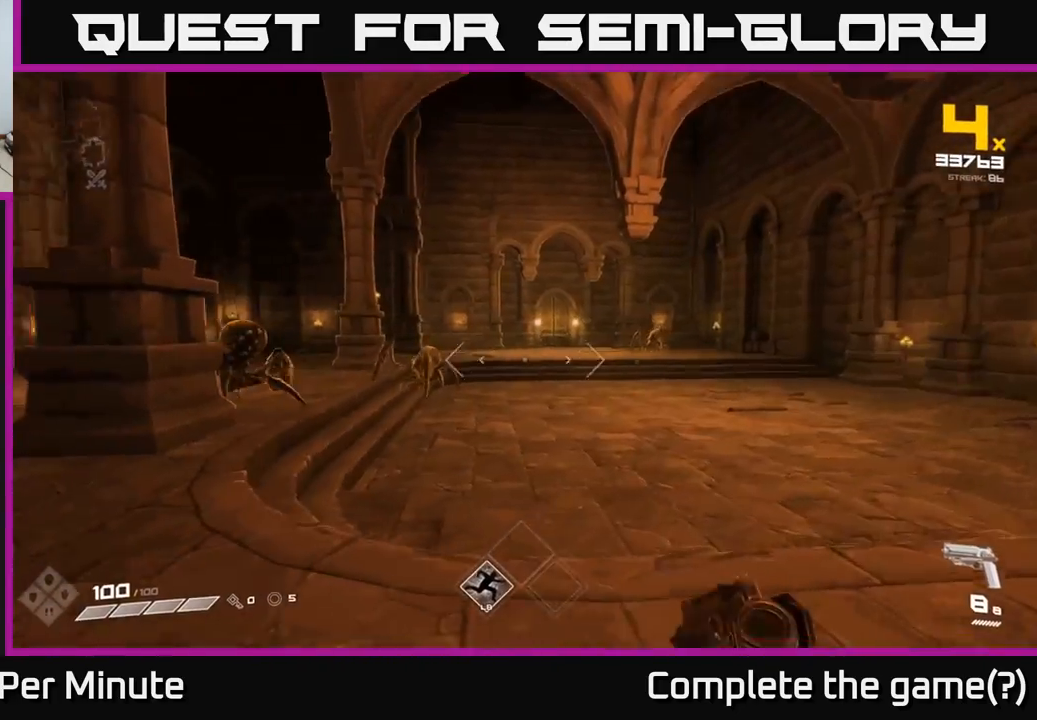
{"buttons": ["R2"], "left_stick": "right", "right_stick": "up-left", "events": [[17, "left_stick", "up"], [267, "right_stick", "center"], [433, "right_stick", "up-left"], [483, "left_stick", "right"], [500, "R2", "down"]]}
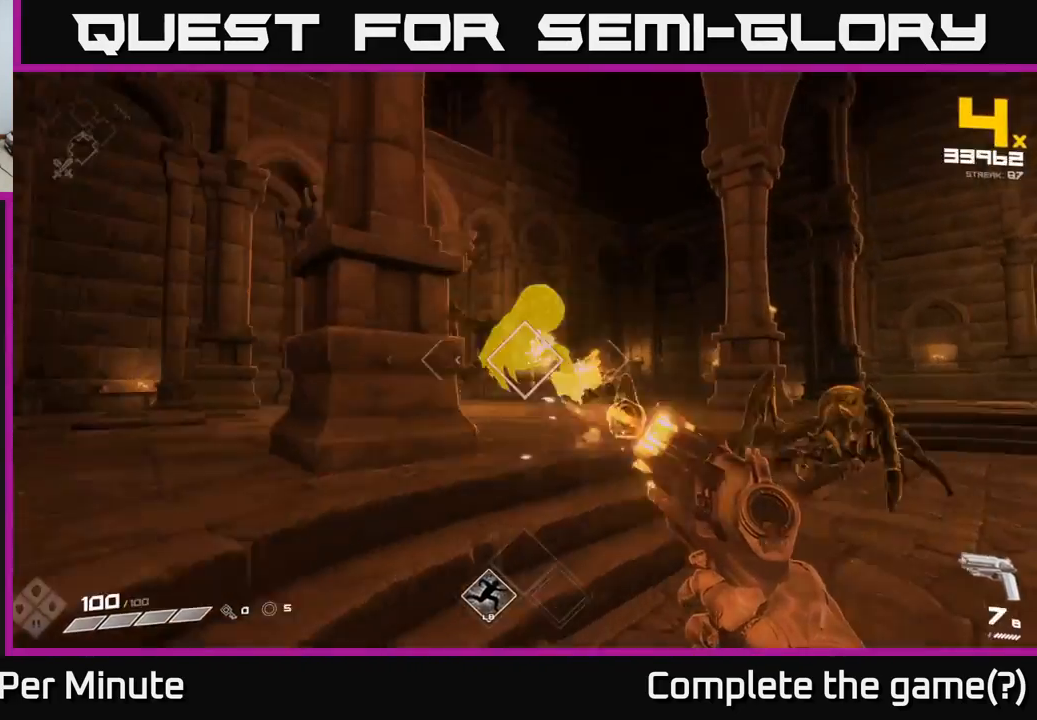
{"buttons": [], "left_stick": "center", "right_stick": "left", "events": [[83, "right_stick", "center"], [100, "R2", "up"], [117, "left_stick", "down-right"], [200, "right_stick", "left"], [283, "R2", "down"], [333, "R2", "up"], [333, "right_stick", "center"], [417, "left_stick", "center"], [483, "right_stick", "left"]]}
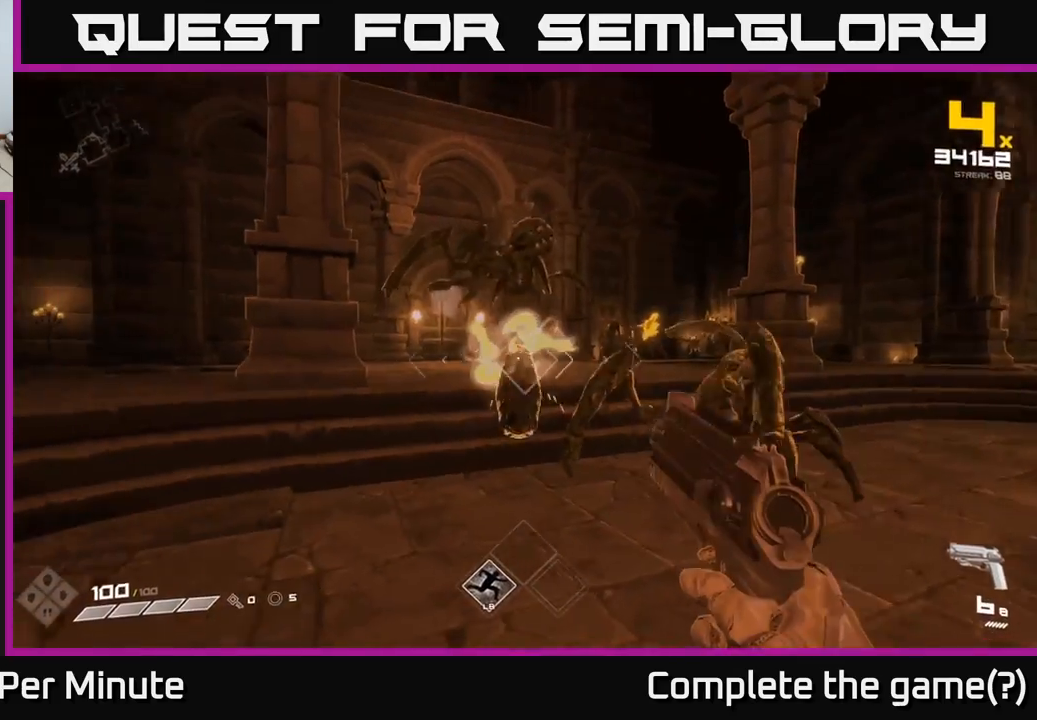
{"buttons": ["R2"], "left_stick": "down-right", "right_stick": "center", "events": [[83, "right_stick", "center"], [100, "R2", "down"], [100, "left_stick", "right"], [150, "left_stick", "down-right"], [200, "R2", "up"], [267, "left_stick", "down"], [350, "right_stick", "down-left"], [417, "left_stick", "down-right"], [417, "right_stick", "center"], [483, "R2", "down"]]}
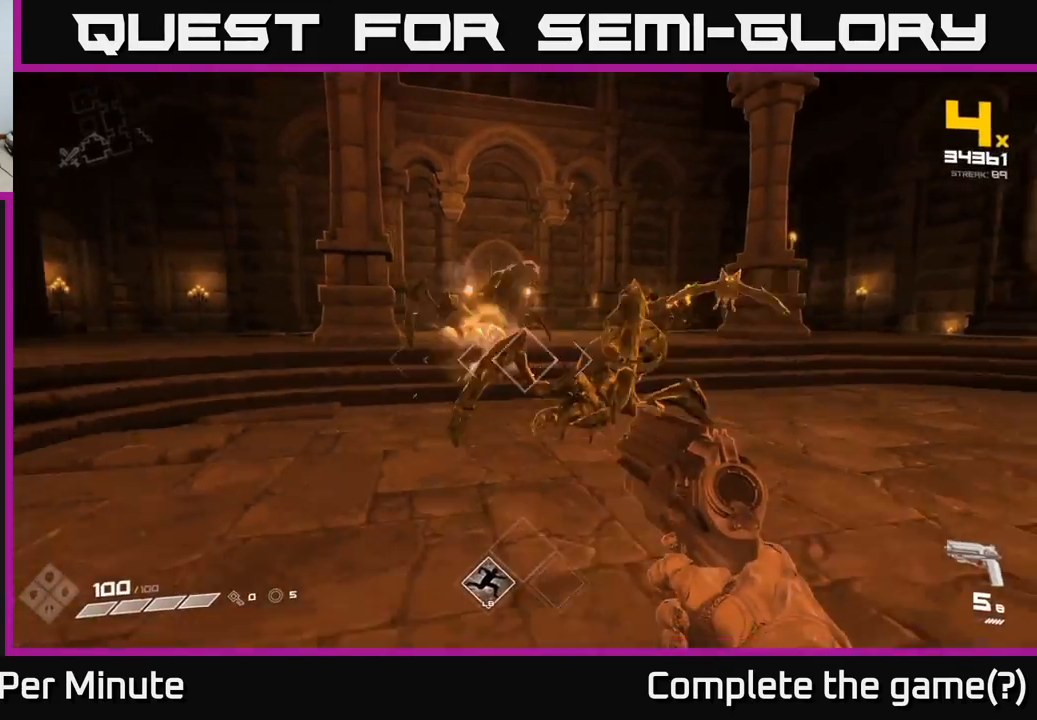
{"buttons": [], "left_stick": "center", "right_stick": "center", "events": [[67, "left_stick", "down"], [83, "R2", "up"], [267, "right_stick", "up"], [317, "R2", "down"], [350, "right_stick", "center"], [383, "left_stick", "center"], [417, "R2", "up"]]}
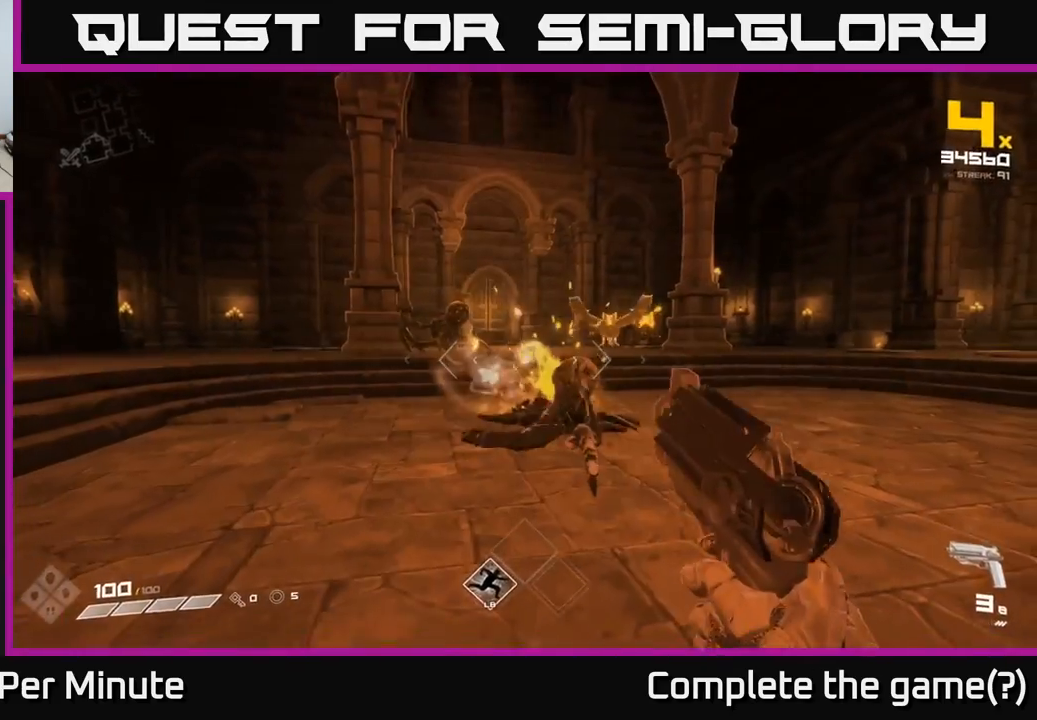
{"buttons": [], "left_stick": "right", "right_stick": "up-left", "events": [[17, "left_stick", "down-right"], [150, "R2", "down"], [233, "left_stick", "center"], [250, "R2", "up"], [350, "left_stick", "right"], [500, "right_stick", "up-left"]]}
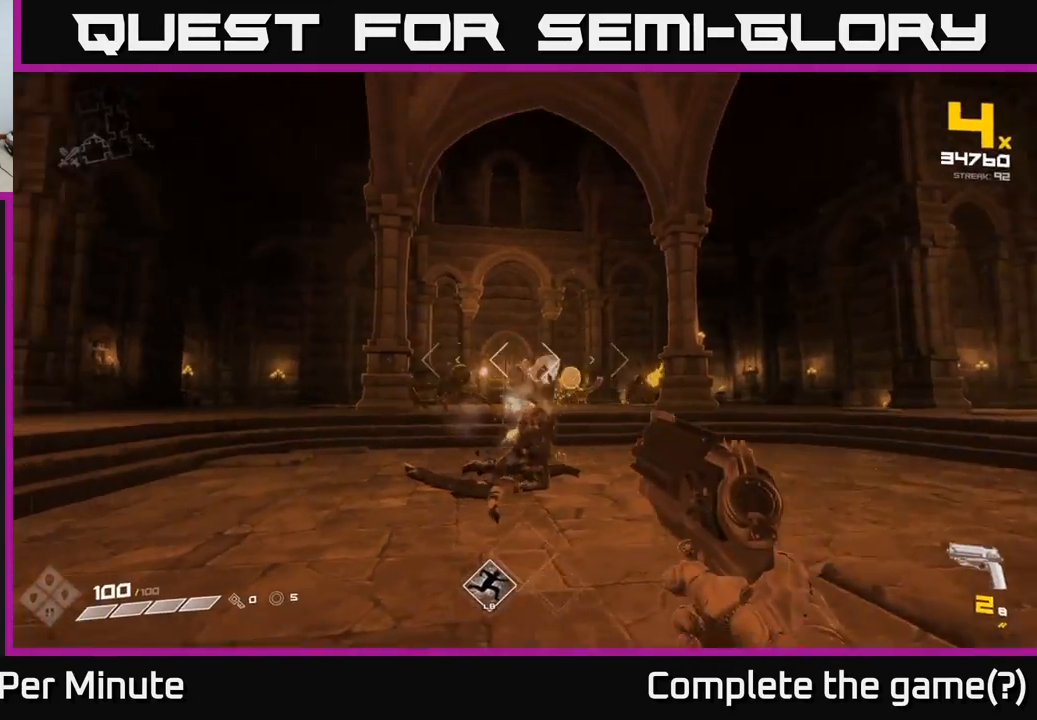
{"buttons": [], "left_stick": "up-left", "right_stick": "center", "events": [[33, "R2", "down"], [83, "left_stick", "down"], [100, "right_stick", "center"], [150, "R2", "up"], [283, "left_stick", "left"], [350, "R1", "down"], [450, "R1", "up"], [500, "left_stick", "up-left"]]}
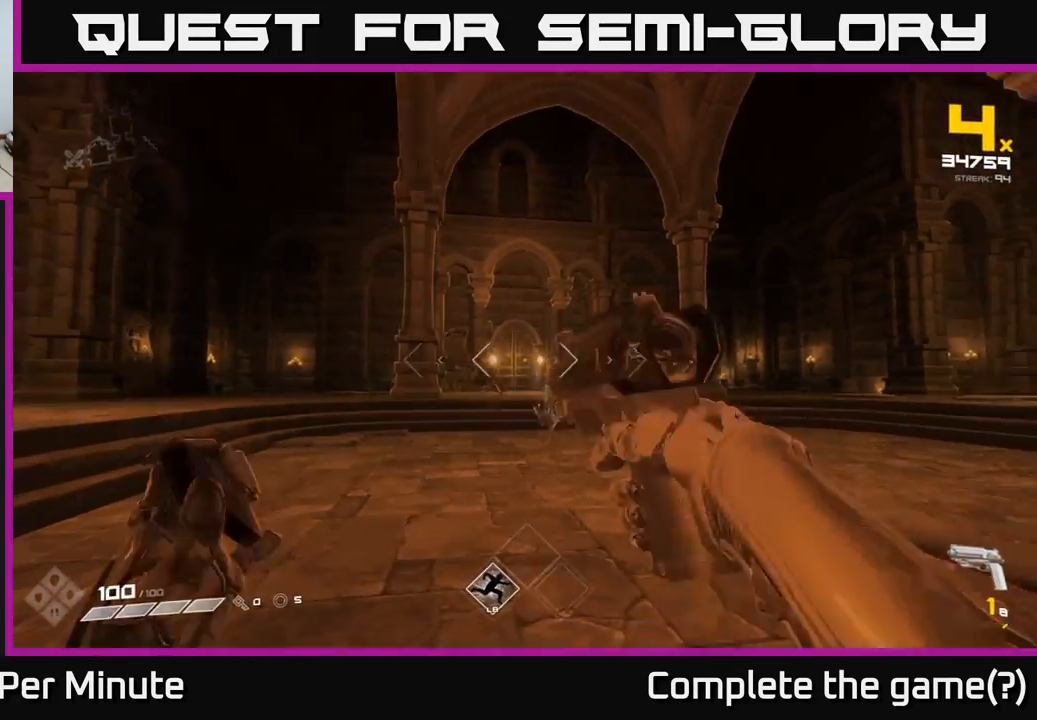
{"buttons": [], "left_stick": "up-left", "right_stick": "center", "events": [[183, "R1", "down"], [250, "R1", "up"]]}
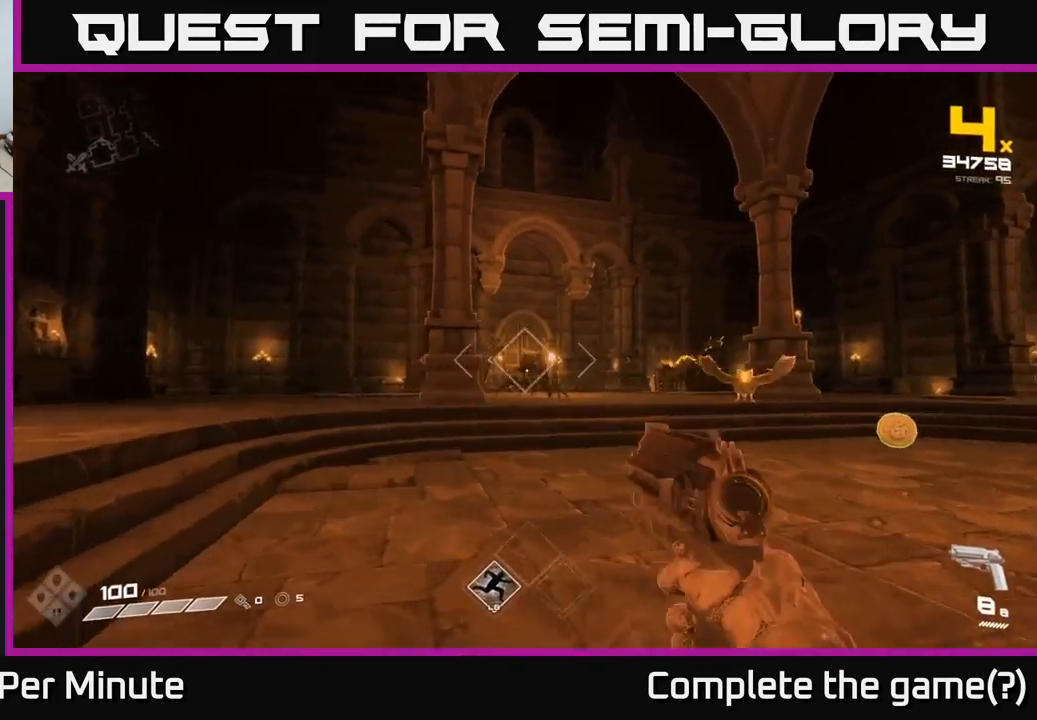
{"buttons": [], "left_stick": "down-left", "right_stick": "right", "events": [[33, "R2", "down"], [133, "R2", "up"], [317, "right_stick", "right"], [350, "R2", "down"], [467, "R2", "up"], [483, "left_stick", "down-left"]]}
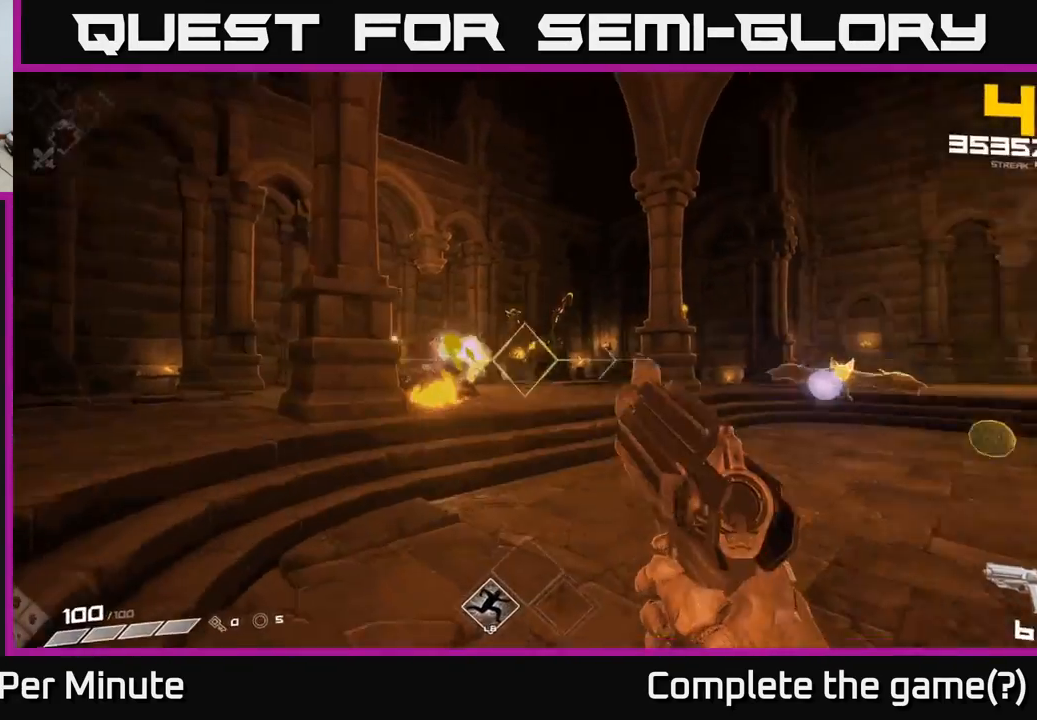
{"buttons": [], "left_stick": "left", "right_stick": "center", "events": [[200, "left_stick", "left"], [267, "R2", "down"], [350, "R2", "up"], [350, "right_stick", "center"]]}
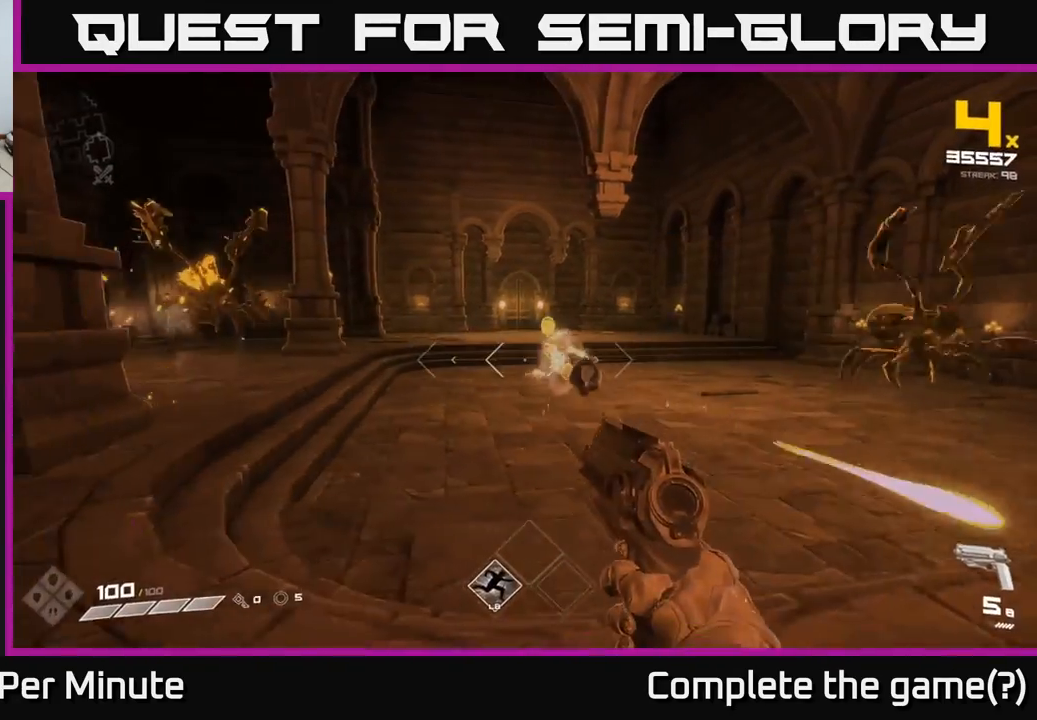
{"buttons": [], "left_stick": "up", "right_stick": "center", "events": [[83, "left_stick", "right"], [100, "R1", "down"], [167, "R1", "up"], [183, "right_stick", "right"], [200, "left_stick", "up"], [267, "left_stick", "left"], [367, "left_stick", "up-left"], [467, "right_stick", "center"], [483, "left_stick", "up"]]}
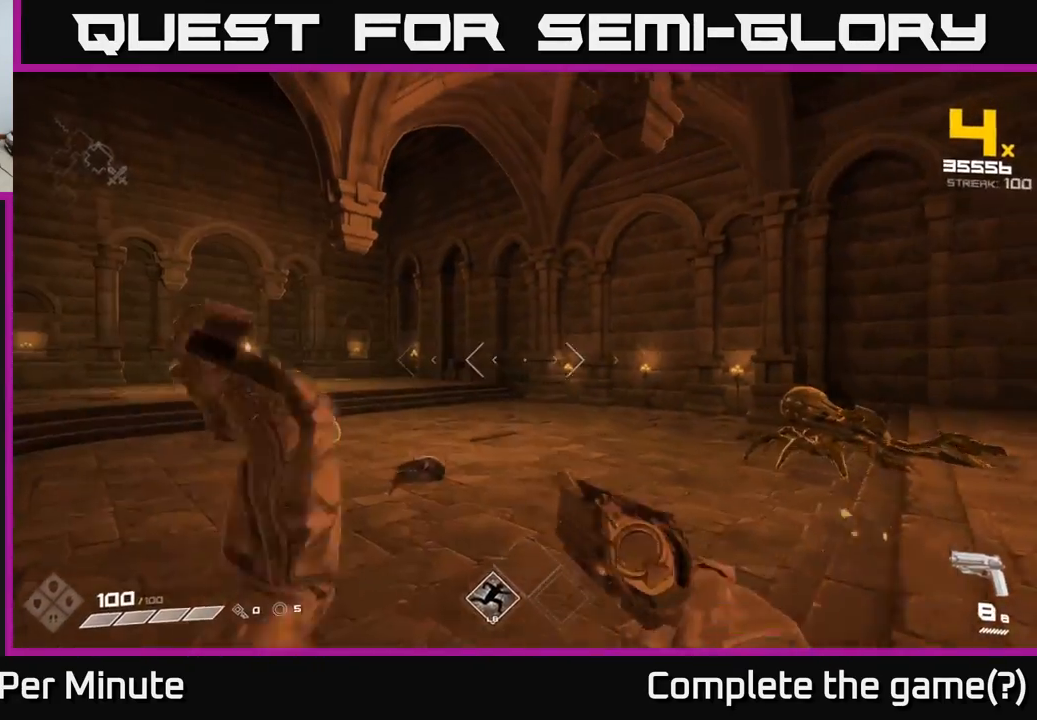
{"buttons": [], "left_stick": "up-left", "right_stick": "right", "events": [[250, "L1", "down"], [333, "left_stick", "up-left"], [367, "L1", "up"], [400, "right_stick", "right"]]}
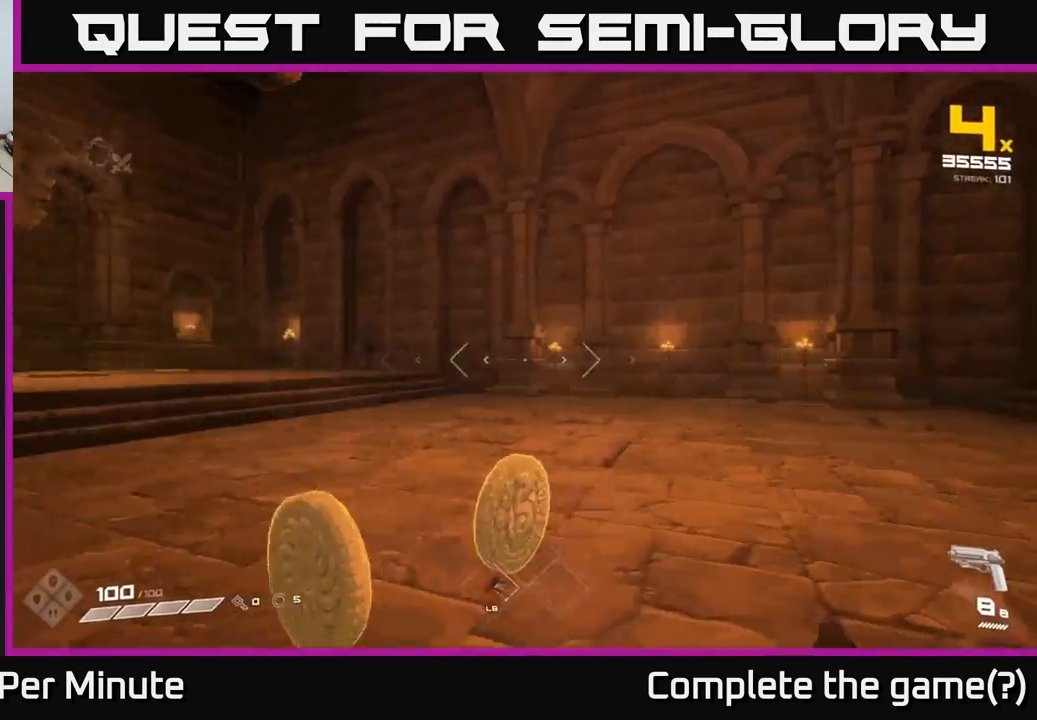
{"buttons": [], "left_stick": "up", "right_stick": "right", "events": [[33, "left_stick", "left"], [217, "left_stick", "up-left"], [367, "left_stick", "up"]]}